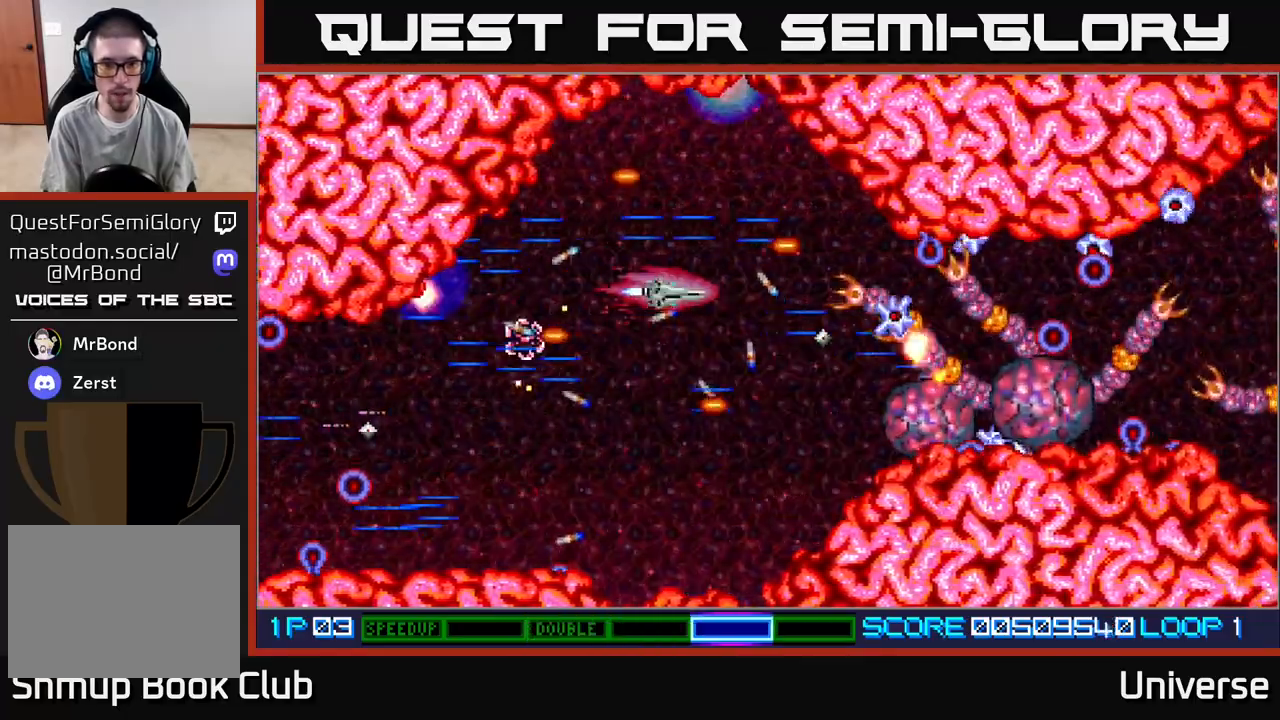
Gameplay with a controller (Xbox layout); each line is a JSON object with the inputs held at the frame after it (dt_ms = milliseconds from this image to that frame). "events" lists button and stick changes between this image and that frame as [ms after this image, input, new state], when the widget could be followed in between. Not read: left_stick right_stick.
{"dt_ms": 500, "buttons": ["A", "R1", "DPAD_UP"], "events": [[17, "DPAD_UP", "up"], [33, "DPAD_DOWN", "down"], [100, "DPAD_LEFT", "up"], [233, "DPAD_LEFT", "down"], [383, "DPAD_DOWN", "up"], [450, "DPAD_UP", "down"], [467, "DPAD_LEFT", "up"], [500, "R1", "down"]]}
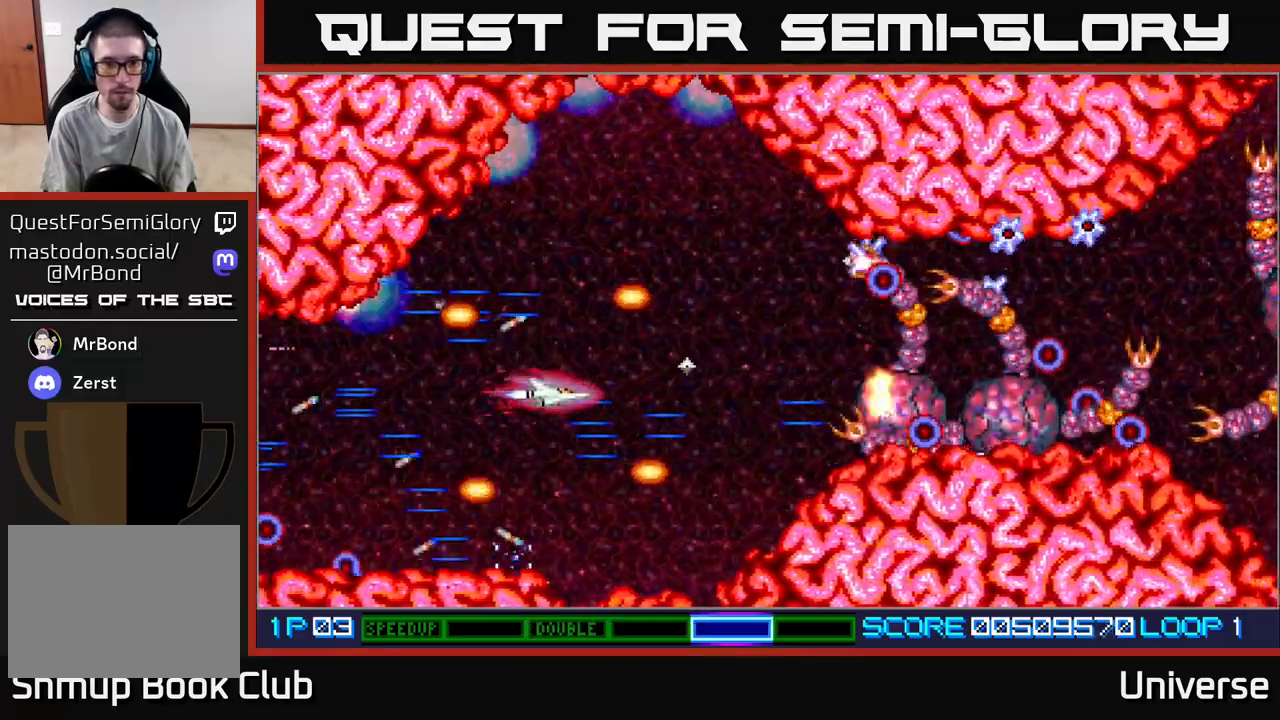
{"dt_ms": 500, "buttons": ["A", "DPAD_DOWN", "DPAD_RIGHT"], "events": [[17, "R1", "up"], [83, "DPAD_RIGHT", "down"], [300, "DPAD_RIGHT", "up"], [383, "DPAD_LEFT", "down"], [450, "DPAD_LEFT", "up"], [467, "DPAD_DOWN", "down"], [467, "DPAD_UP", "up"], [483, "DPAD_RIGHT", "down"]]}
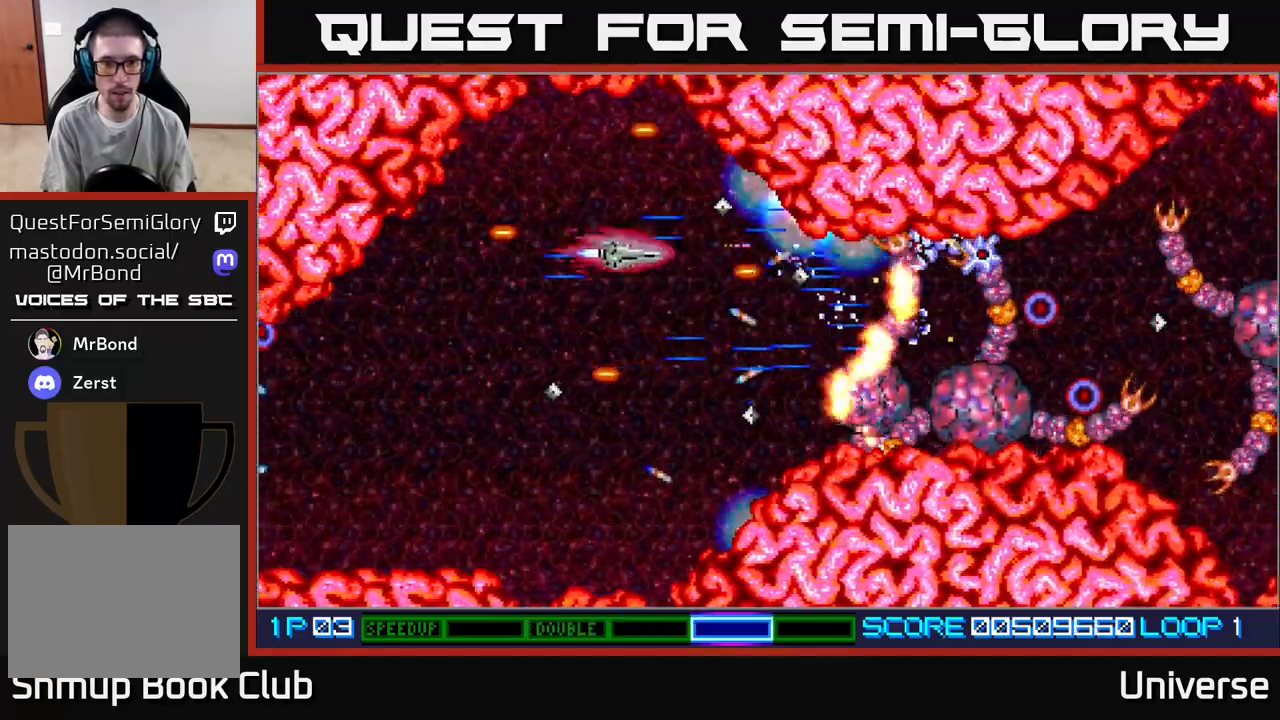
{"dt_ms": 500, "buttons": ["A", "DPAD_DOWN", "DPAD_RIGHT"], "events": [[50, "DPAD_RIGHT", "up"], [150, "DPAD_LEFT", "down"], [300, "DPAD_DOWN", "up"], [333, "DPAD_UP", "down"], [400, "DPAD_UP", "up"], [433, "DPAD_DOWN", "down"], [450, "DPAD_LEFT", "up"], [483, "DPAD_RIGHT", "down"]]}
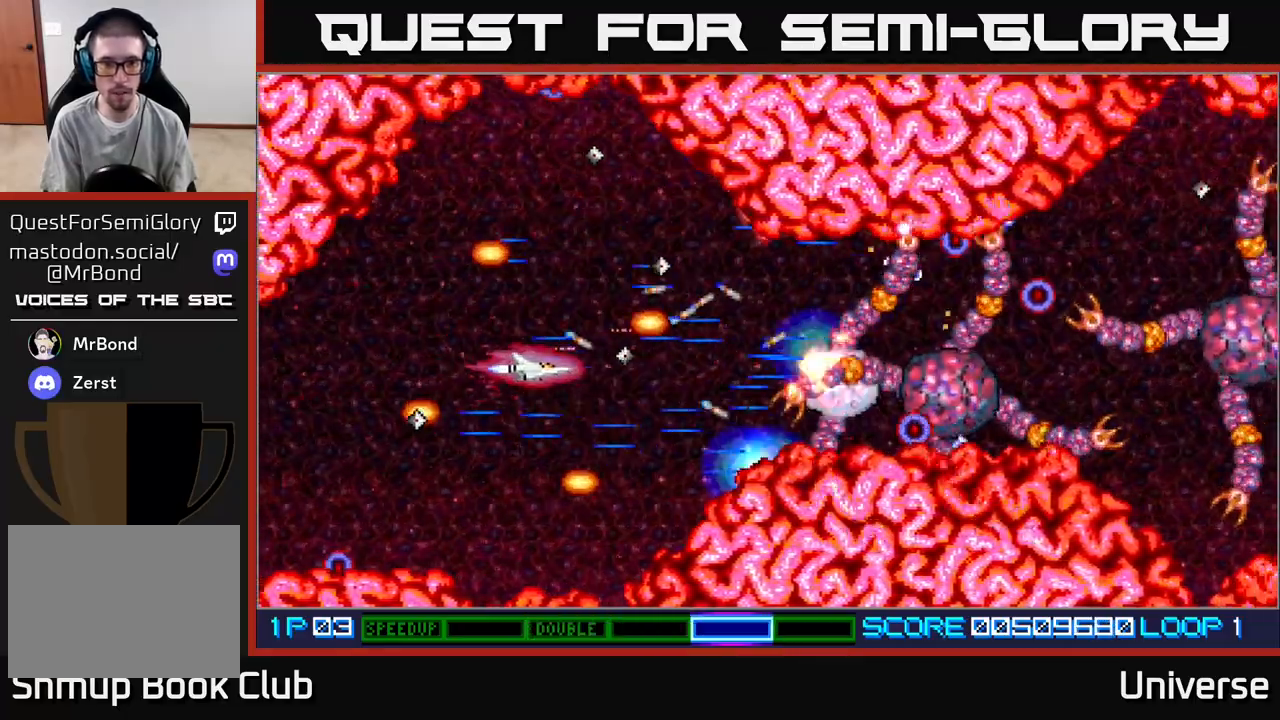
{"dt_ms": 500, "buttons": ["A"], "events": [[67, "DPAD_DOWN", "up"], [283, "DPAD_UP", "down"], [317, "DPAD_RIGHT", "up"], [350, "DPAD_UP", "up"]]}
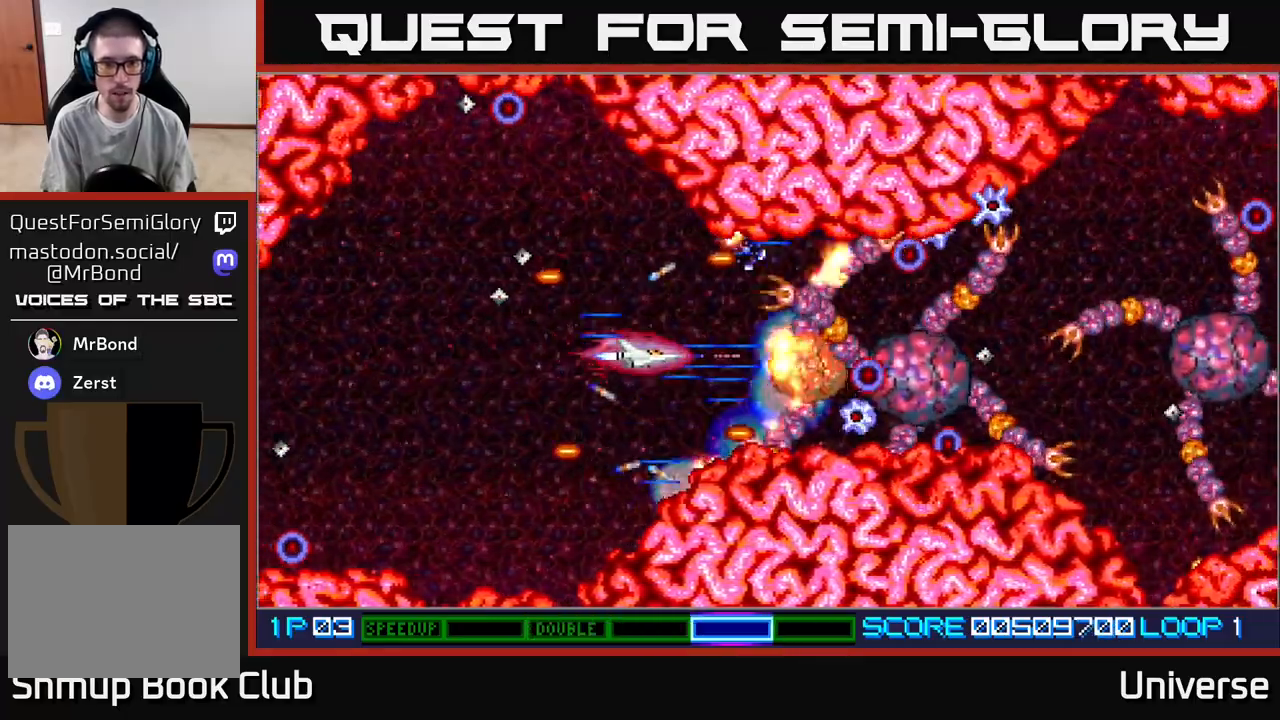
{"dt_ms": 500, "buttons": ["A"], "events": []}
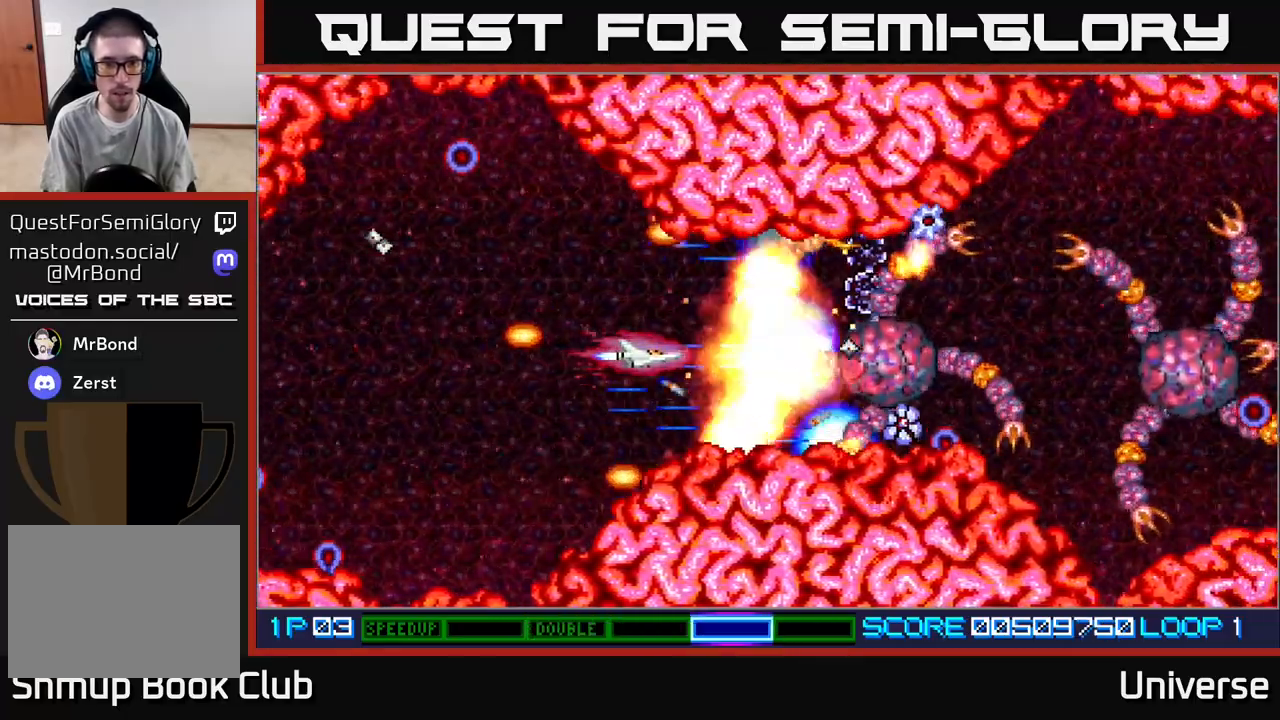
{"dt_ms": 500, "buttons": ["A"], "events": [[300, "DPAD_LEFT", "down"], [433, "DPAD_LEFT", "up"]]}
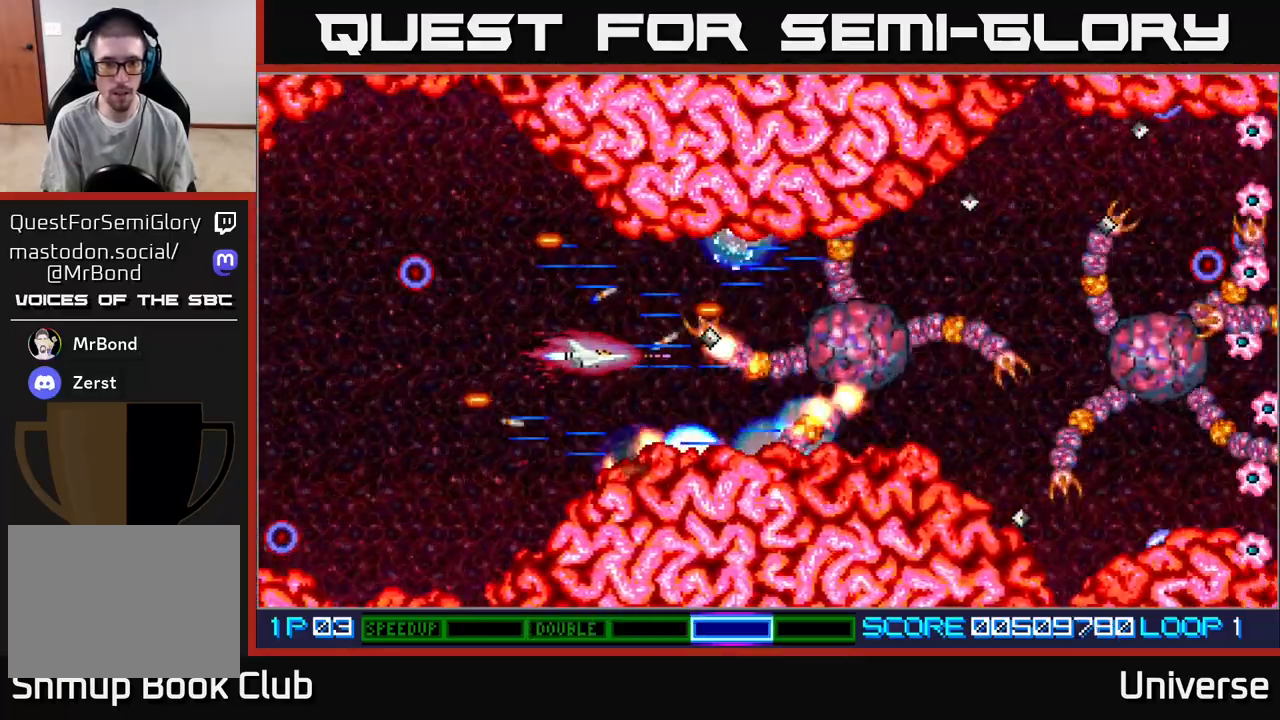
{"dt_ms": 500, "buttons": ["A", "DPAD_LEFT"], "events": [[83, "DPAD_LEFT", "down"], [217, "DPAD_LEFT", "up"], [400, "DPAD_LEFT", "down"]]}
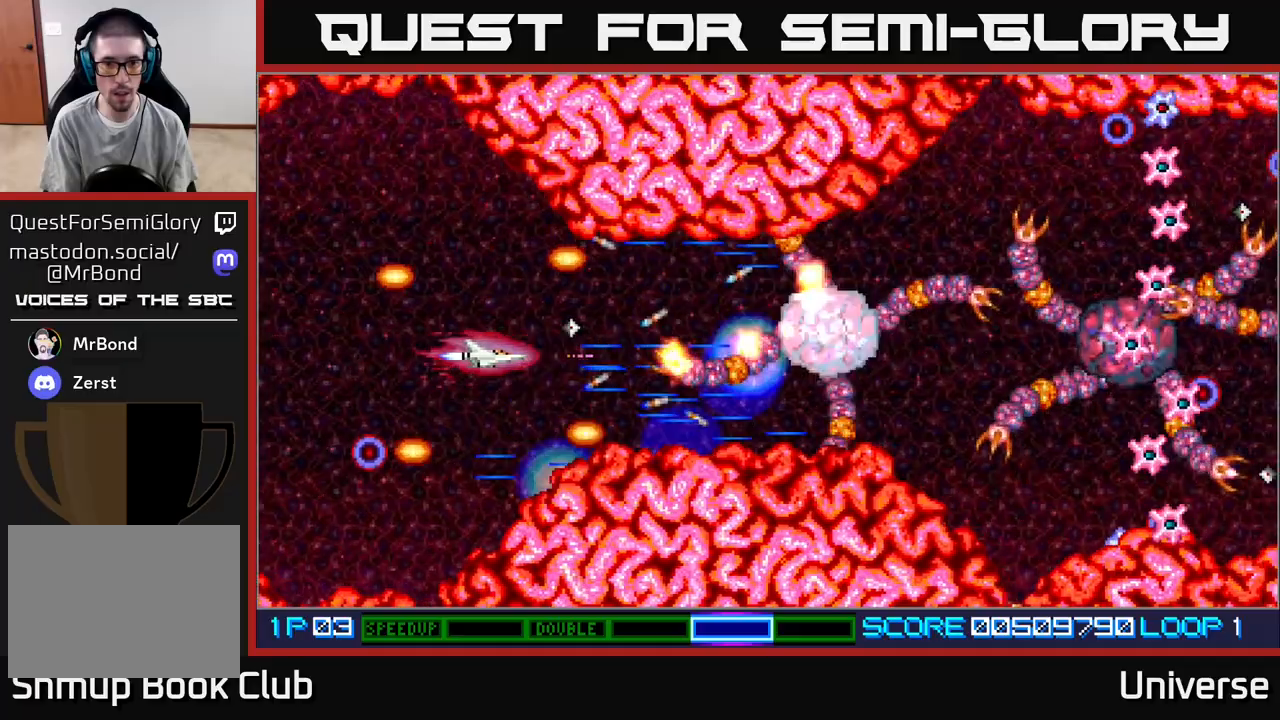
{"dt_ms": 500, "buttons": ["A"], "events": [[33, "DPAD_LEFT", "up"], [317, "DPAD_RIGHT", "down"], [483, "DPAD_RIGHT", "up"]]}
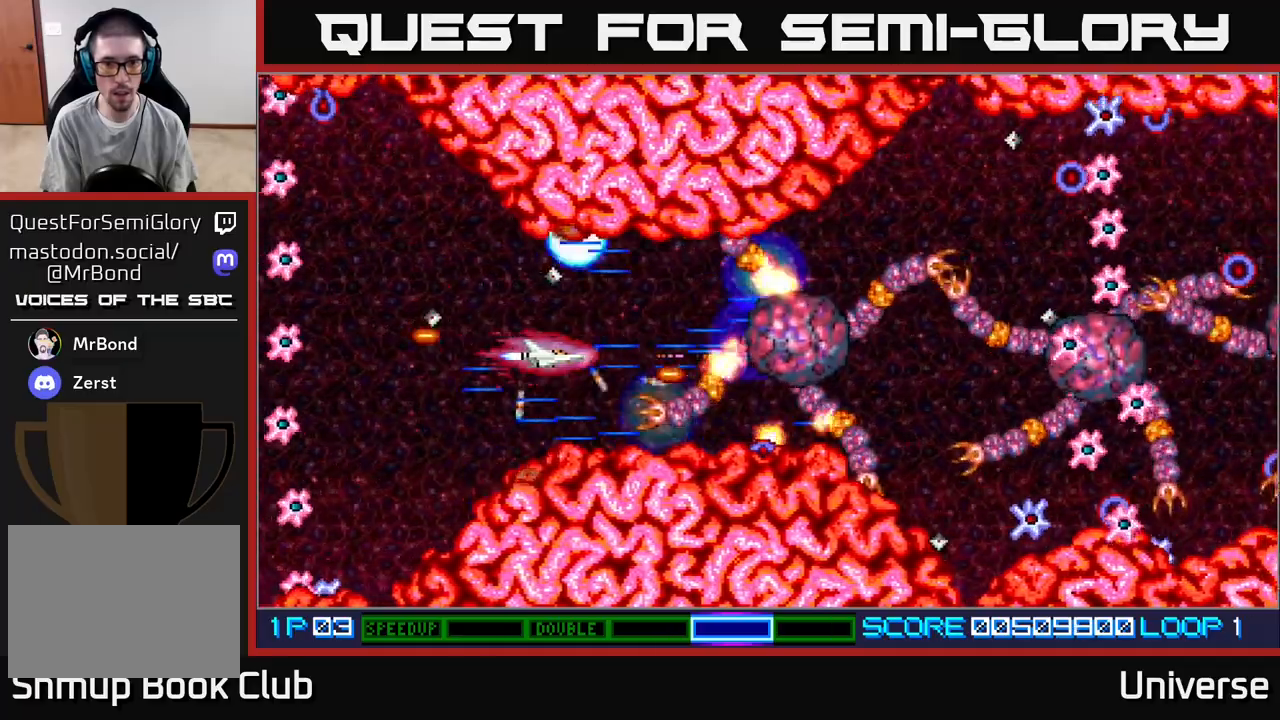
{"dt_ms": 500, "buttons": ["A"], "events": []}
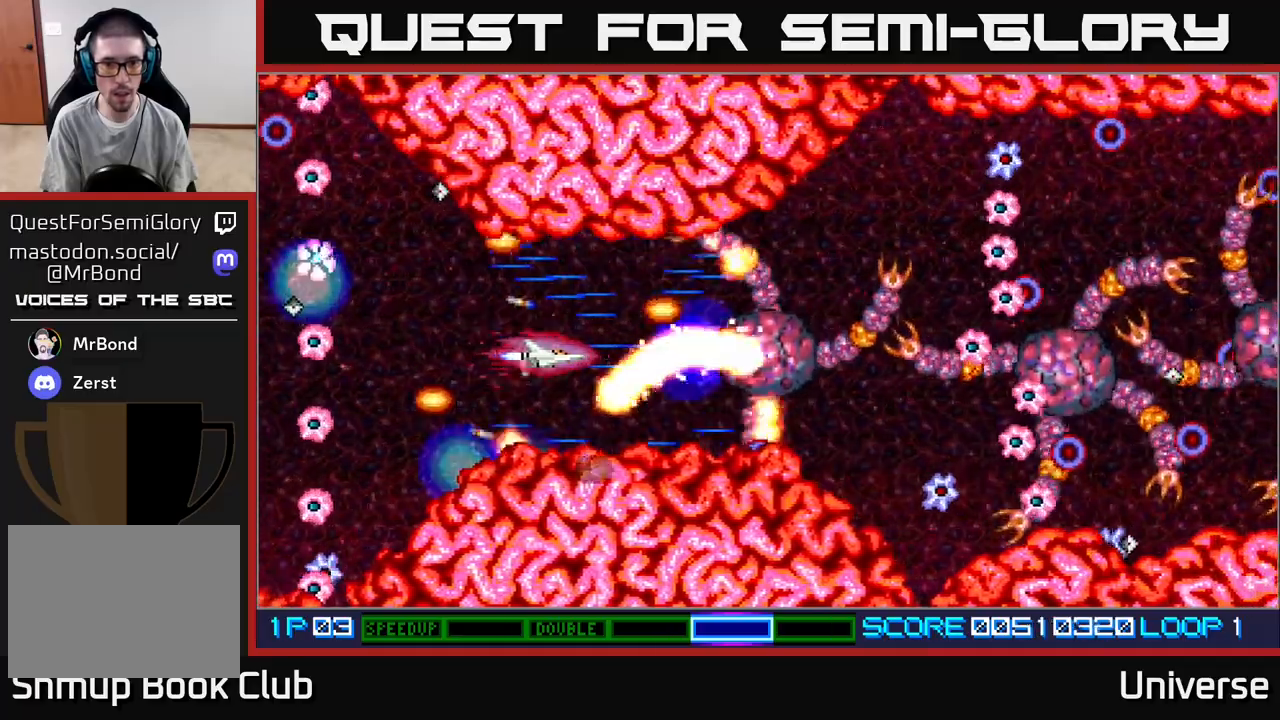
{"dt_ms": 500, "buttons": ["A", "DPAD_RIGHT"], "events": [[67, "DPAD_LEFT", "down"], [250, "DPAD_LEFT", "up"], [500, "DPAD_RIGHT", "down"]]}
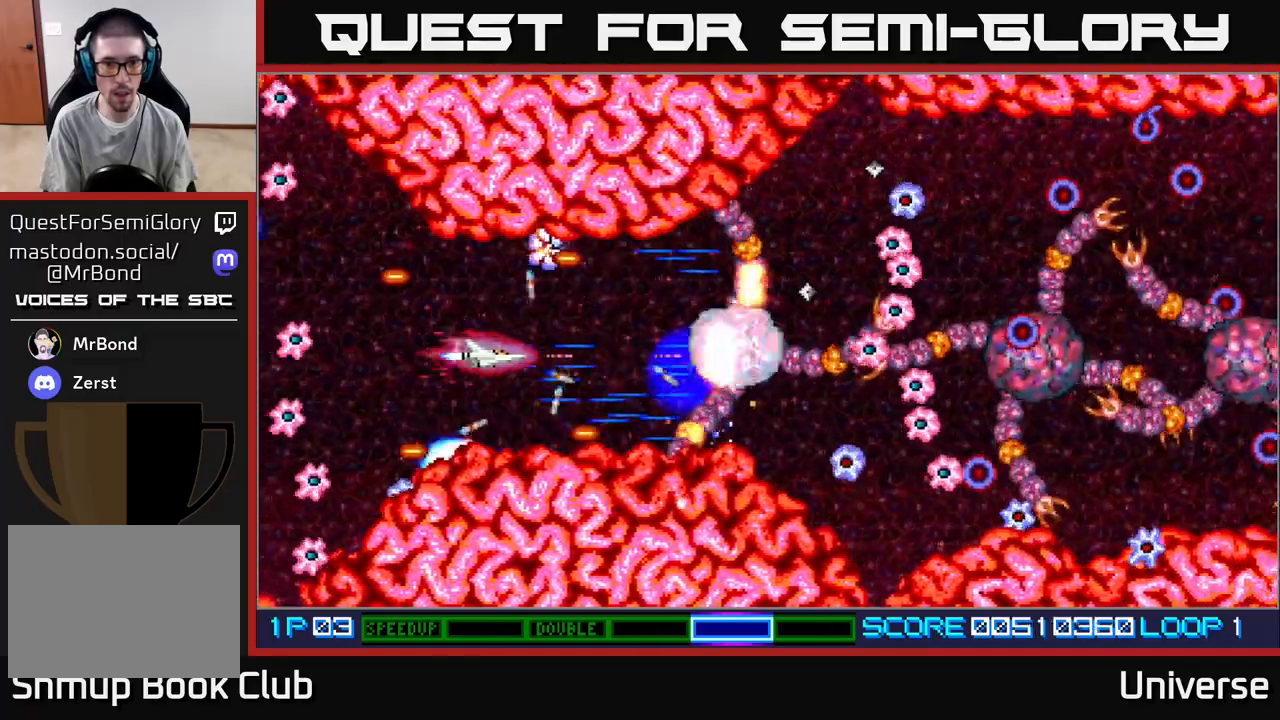
{"dt_ms": 500, "buttons": ["A", "DPAD_DOWN", "DPAD_LEFT"], "events": [[217, "DPAD_UP", "down"], [317, "DPAD_RIGHT", "up"], [333, "DPAD_UP", "up"], [483, "DPAD_LEFT", "down"], [500, "DPAD_DOWN", "down"]]}
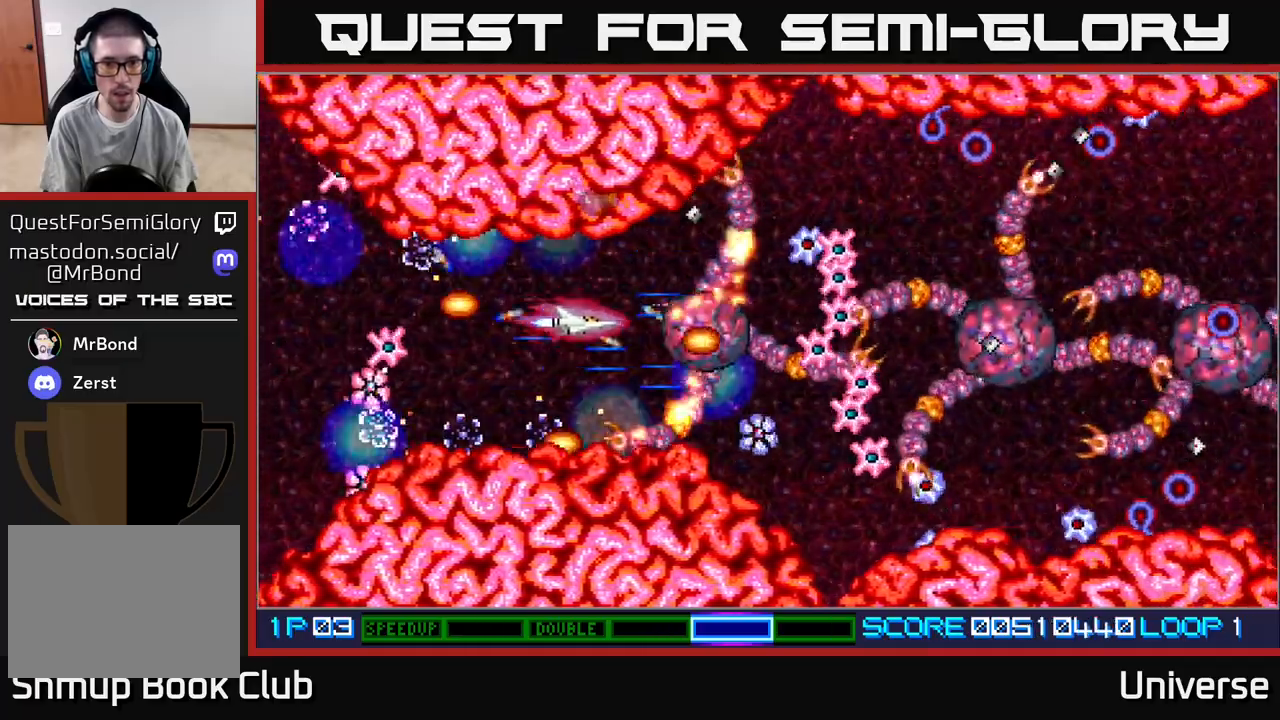
{"dt_ms": 500, "buttons": ["A"], "events": [[67, "DPAD_DOWN", "up"], [83, "DPAD_LEFT", "up"], [433, "DPAD_LEFT", "down"], [500, "DPAD_LEFT", "up"]]}
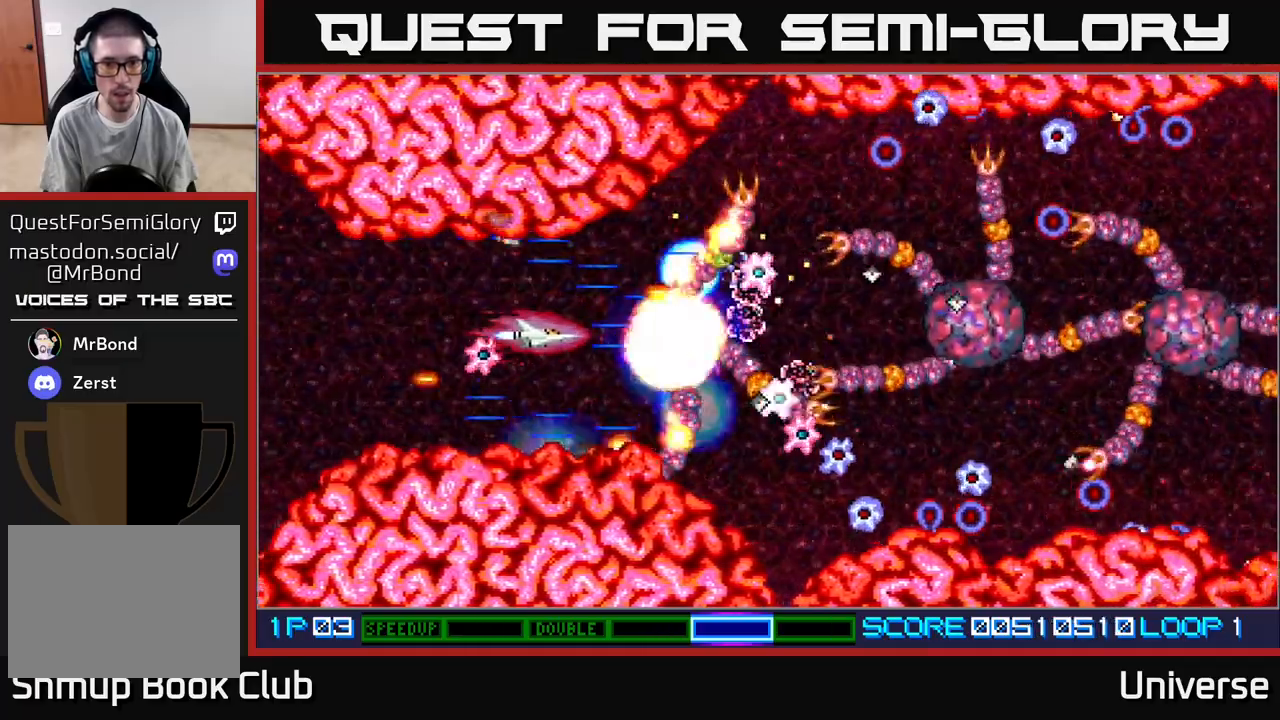
{"dt_ms": 500, "buttons": ["A", "DPAD_LEFT"], "events": [[450, "DPAD_LEFT", "down"]]}
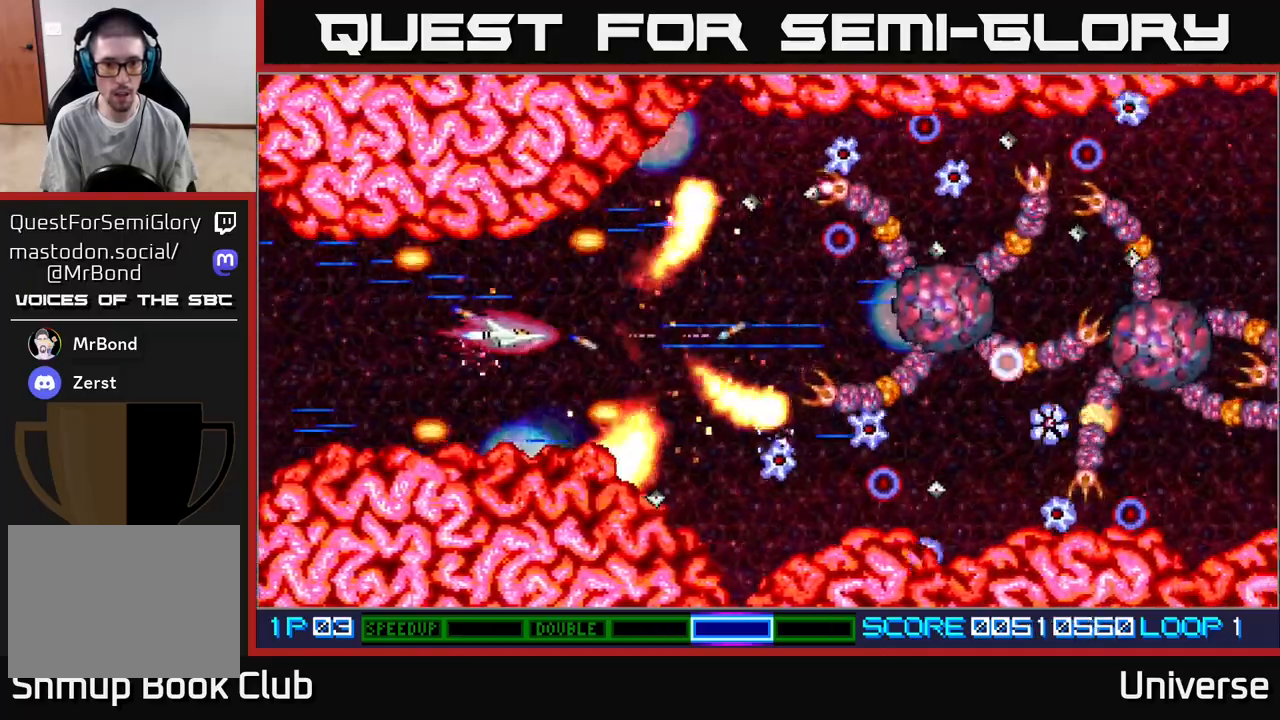
{"dt_ms": 500, "buttons": ["A", "DPAD_UP", "DPAD_RIGHT"], "events": [[33, "DPAD_LEFT", "up"], [367, "DPAD_RIGHT", "down"], [483, "DPAD_UP", "down"]]}
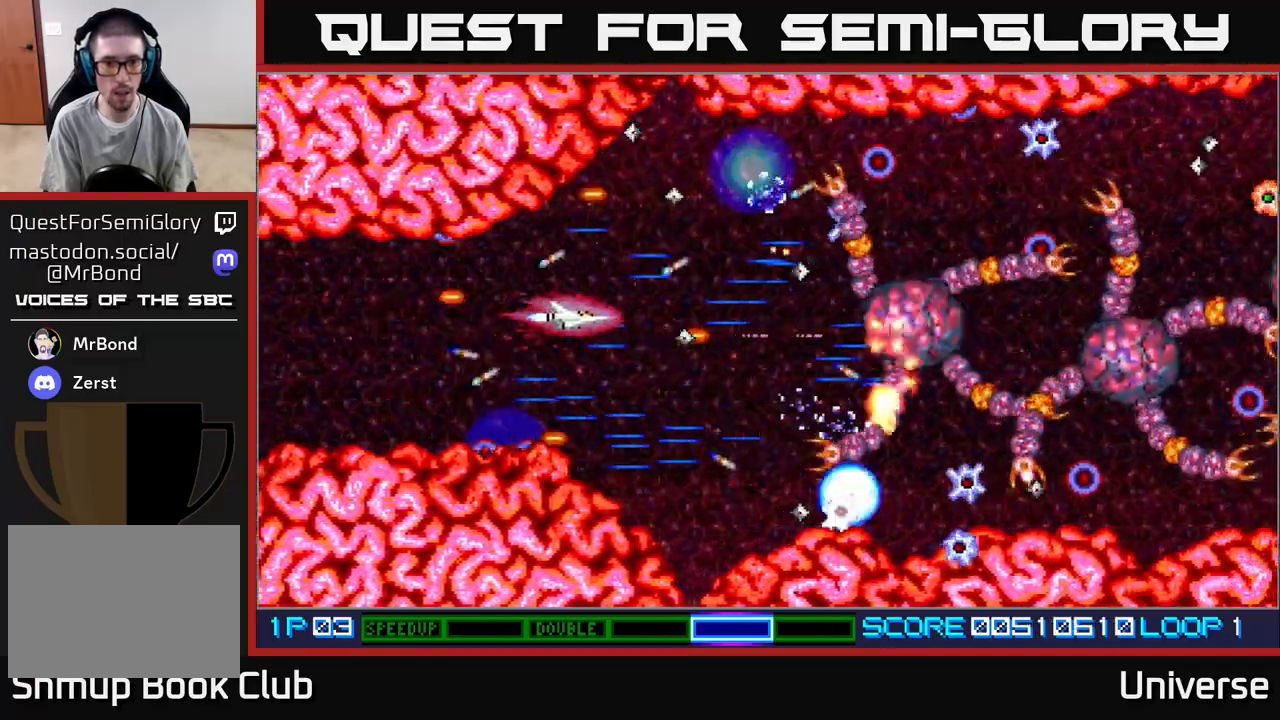
{"dt_ms": 500, "buttons": ["A", "DPAD_RIGHT"], "events": [[50, "DPAD_RIGHT", "up"], [150, "DPAD_UP", "up"], [400, "DPAD_UP", "down"], [467, "DPAD_RIGHT", "down"], [500, "DPAD_UP", "up"]]}
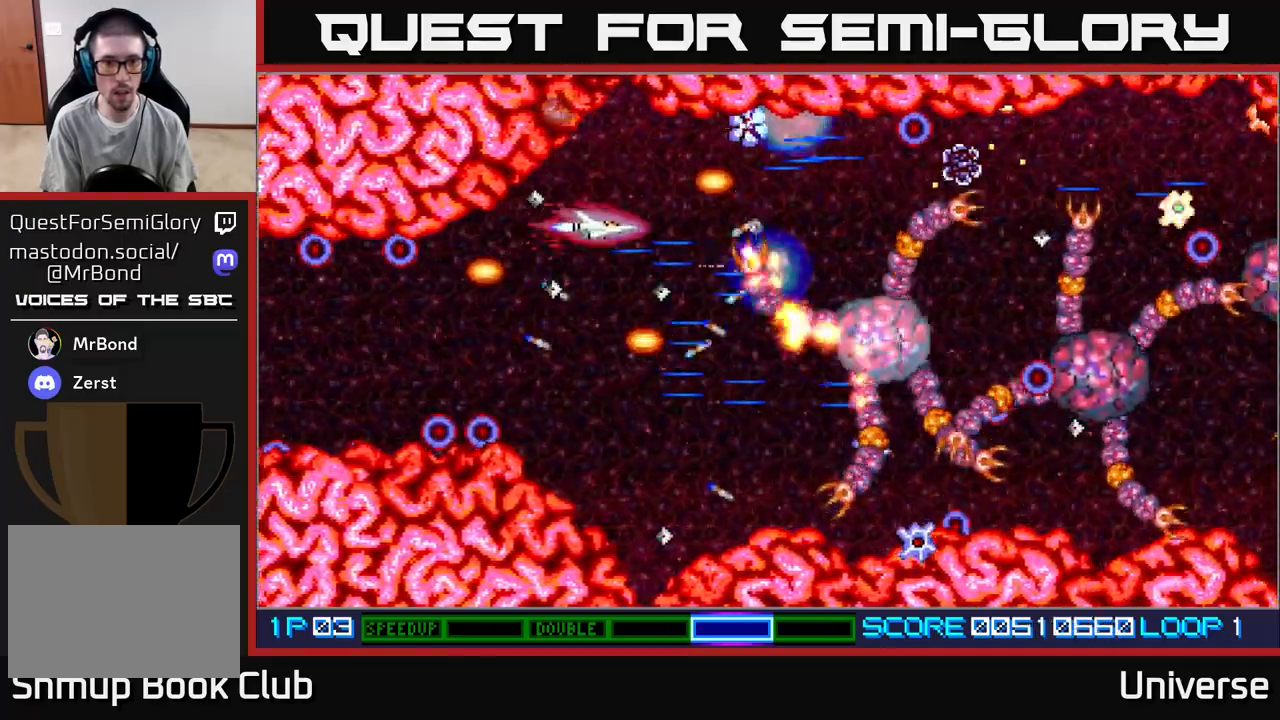
{"dt_ms": 500, "buttons": ["A"], "events": [[100, "DPAD_RIGHT", "up"], [333, "DPAD_DOWN", "down"], [367, "R1", "down"], [383, "DPAD_LEFT", "down"], [467, "DPAD_LEFT", "up"], [483, "DPAD_DOWN", "up"], [500, "R1", "up"]]}
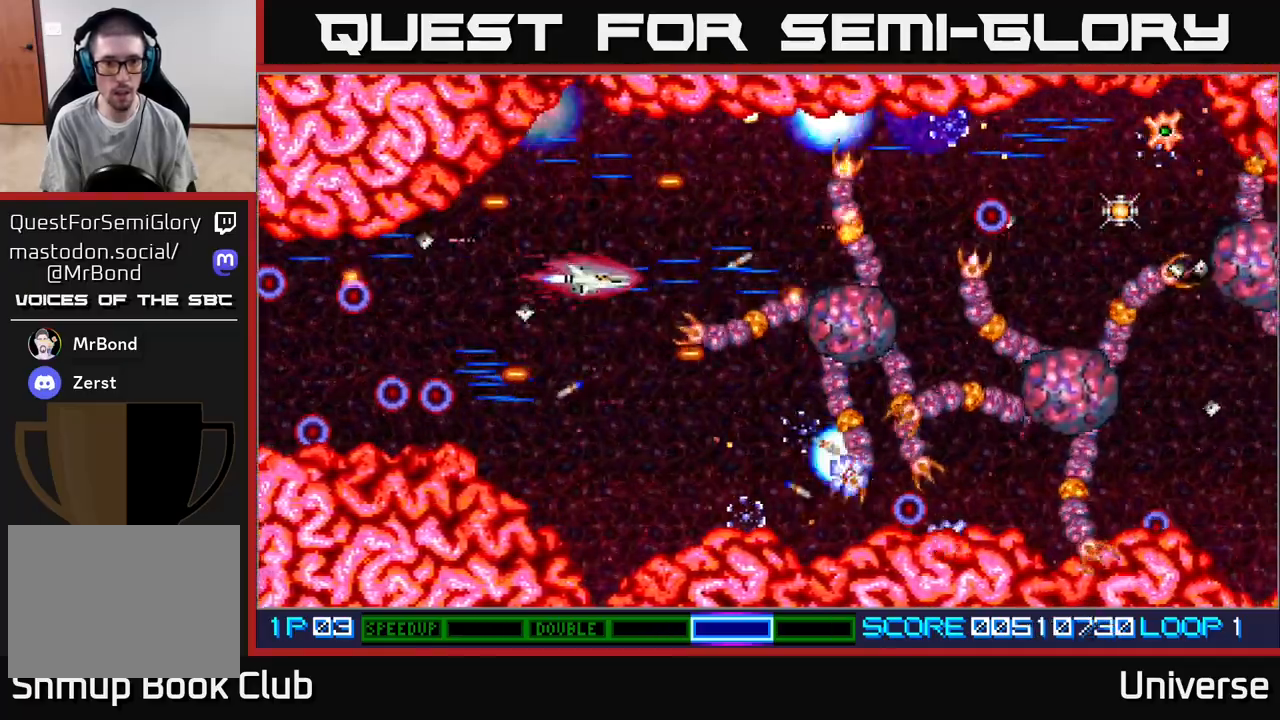
{"dt_ms": 500, "buttons": ["A", "R1", "DPAD_RIGHT"], "events": [[100, "DPAD_LEFT", "down"], [133, "DPAD_DOWN", "down"], [233, "DPAD_LEFT", "up"], [283, "DPAD_RIGHT", "down"], [317, "DPAD_RIGHT", "up"], [333, "DPAD_DOWN", "up"], [333, "DPAD_LEFT", "down"], [450, "DPAD_DOWN", "down"], [467, "DPAD_LEFT", "up"], [483, "DPAD_RIGHT", "down"], [500, "DPAD_DOWN", "up"], [500, "R1", "down"]]}
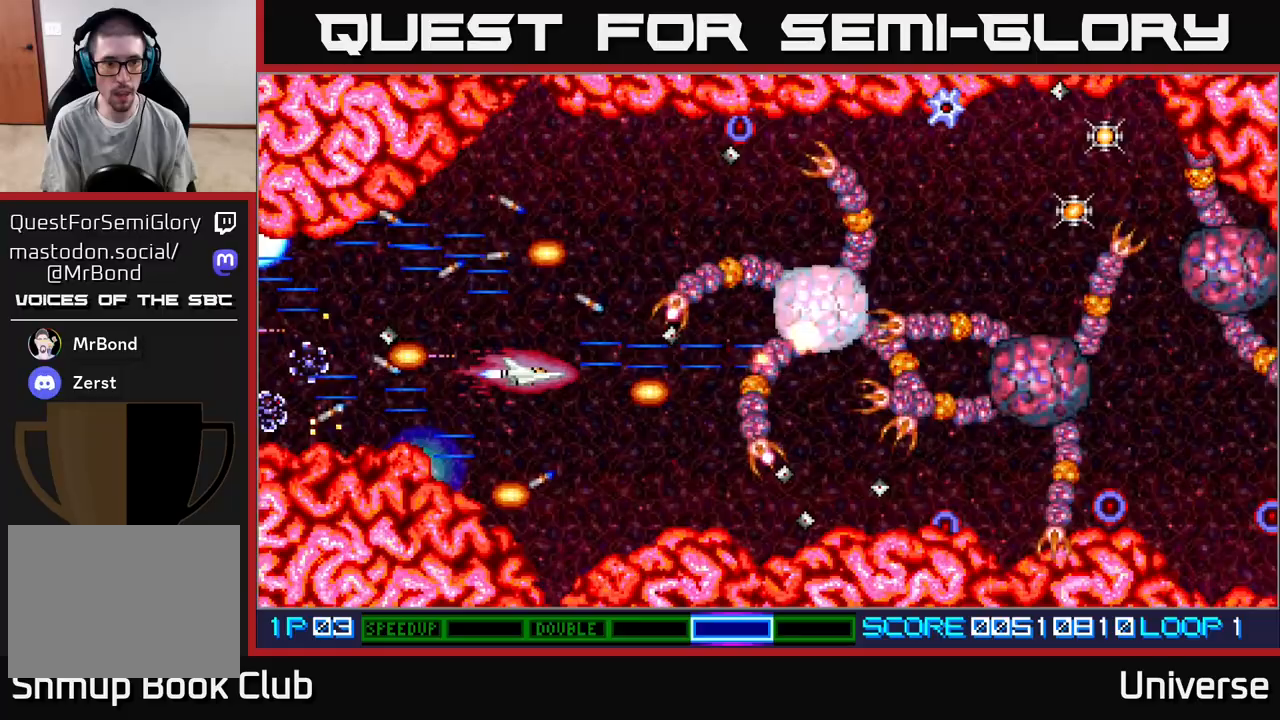
{"dt_ms": 500, "buttons": ["A", "DPAD_LEFT"], "events": [[17, "R1", "up"], [67, "DPAD_RIGHT", "up"], [433, "DPAD_LEFT", "down"]]}
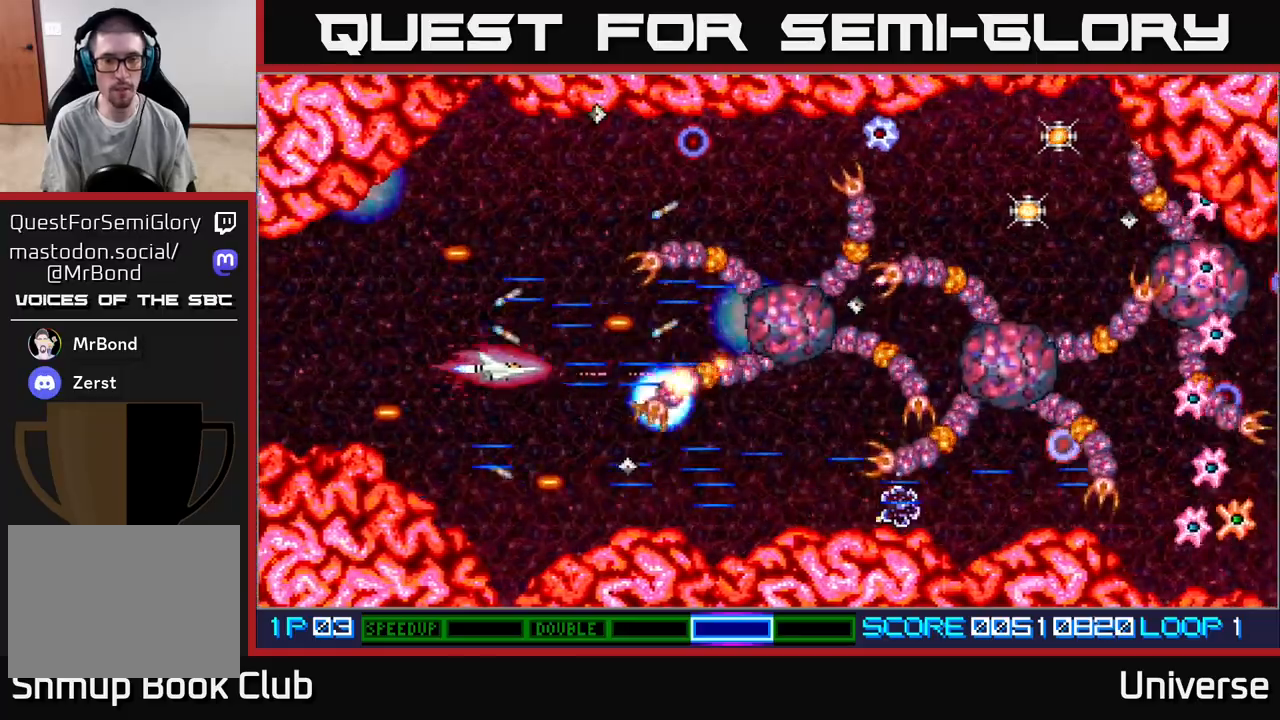
{"dt_ms": 500, "buttons": ["A"], "events": [[17, "DPAD_UP", "down"], [33, "DPAD_LEFT", "up"], [100, "DPAD_RIGHT", "down"], [133, "DPAD_UP", "up"], [233, "DPAD_RIGHT", "up"]]}
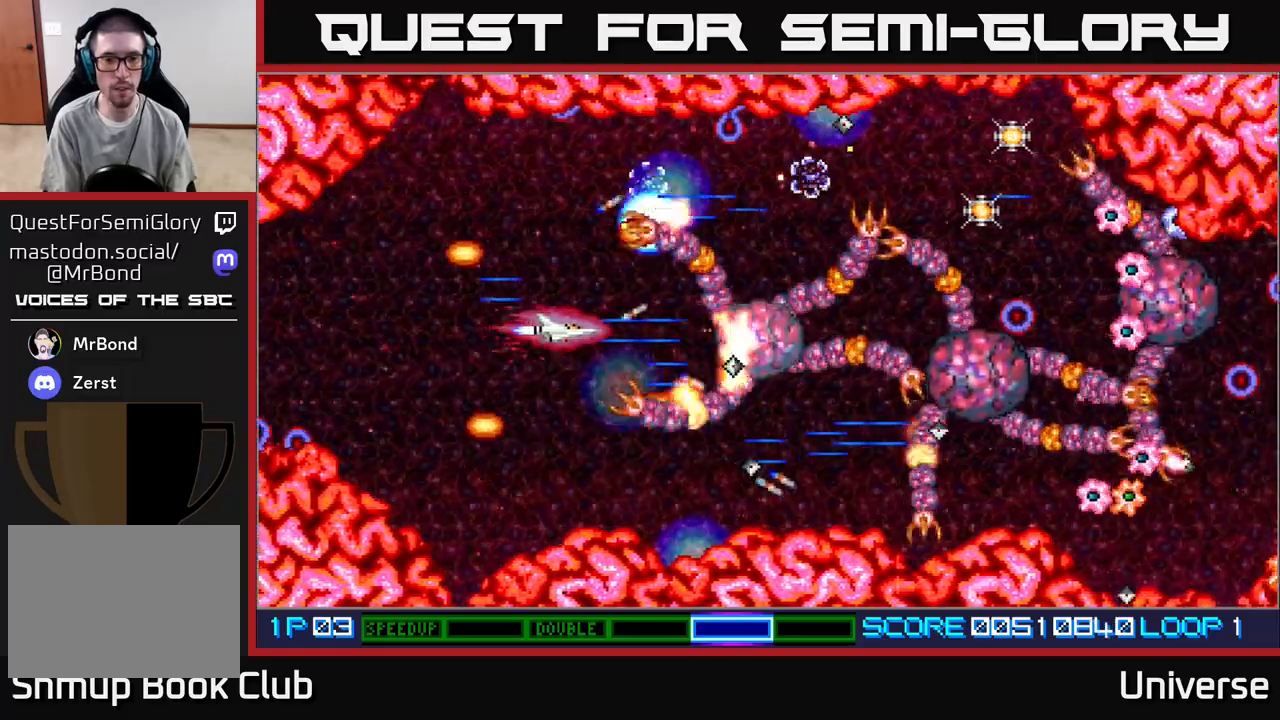
{"dt_ms": 500, "buttons": ["A", "DPAD_UP"], "events": [[200, "DPAD_DOWN", "down"], [233, "DPAD_DOWN", "up"], [483, "DPAD_UP", "down"]]}
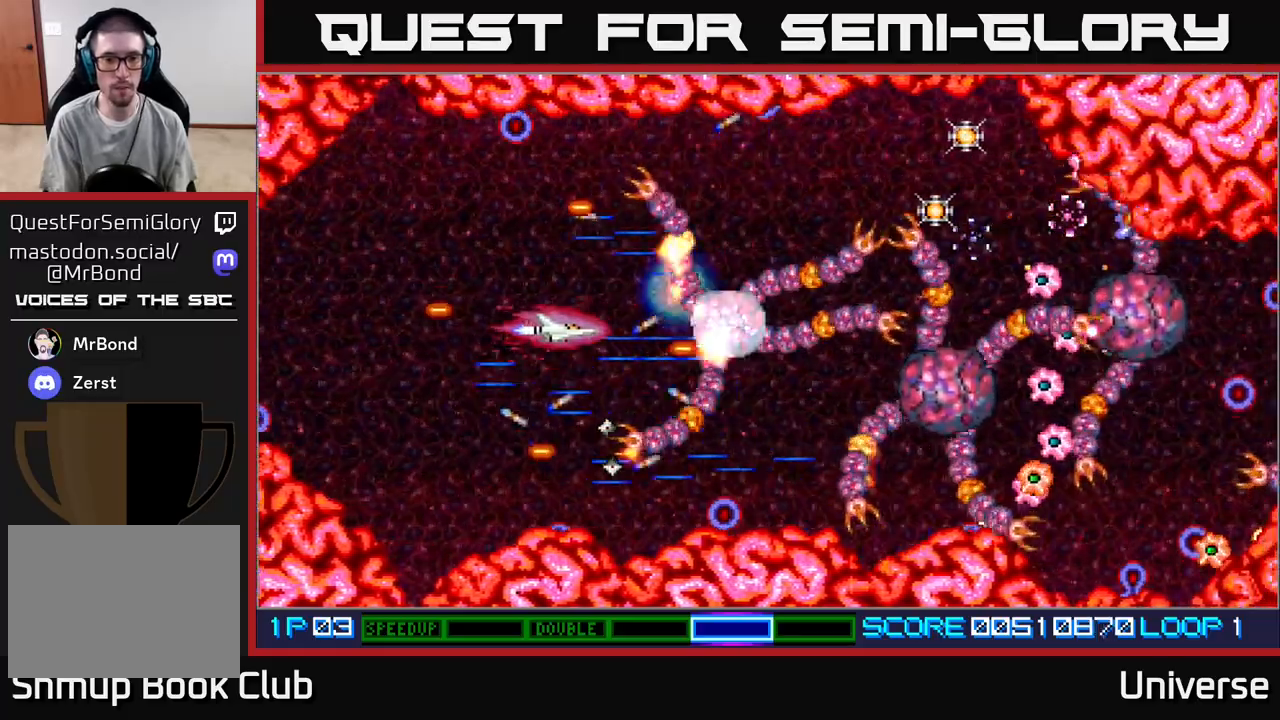
{"dt_ms": 500, "buttons": ["A"], "events": [[50, "DPAD_UP", "up"]]}
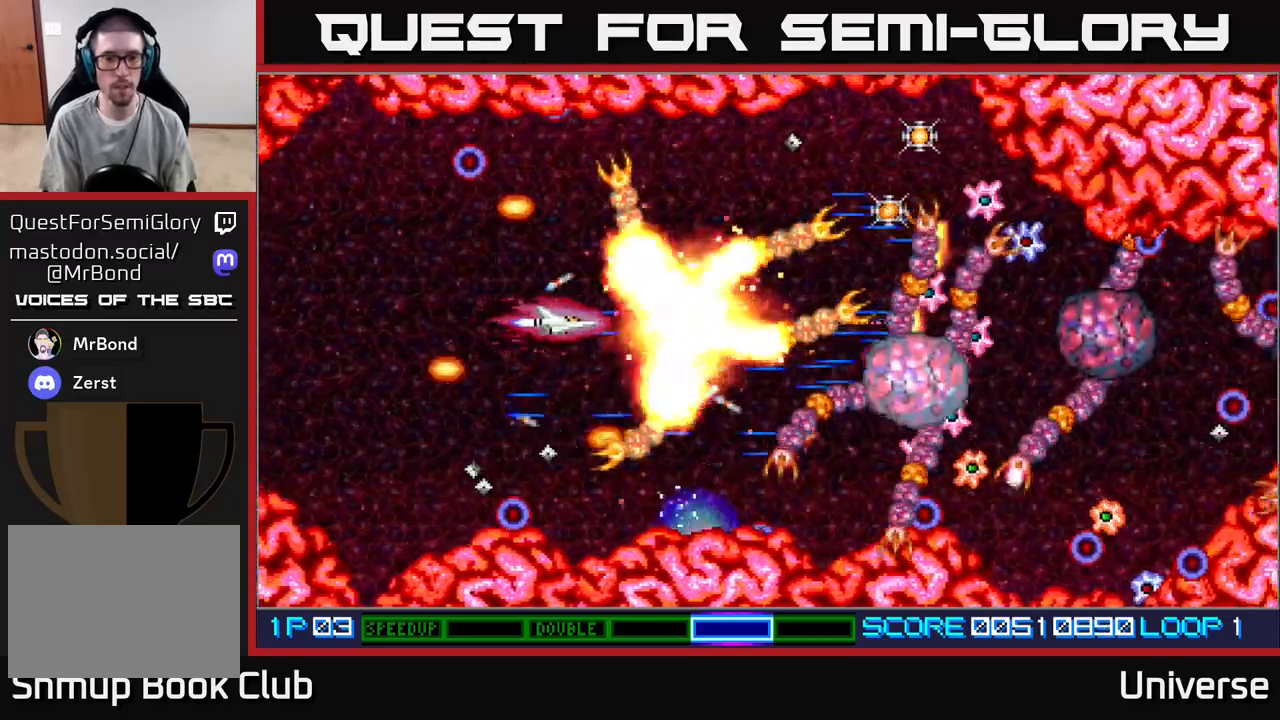
{"dt_ms": 500, "buttons": ["A", "R1", "DPAD_UP"], "events": [[117, "DPAD_DOWN", "down"], [233, "R1", "down"], [267, "DPAD_DOWN", "up"], [267, "DPAD_RIGHT", "down"], [283, "DPAD_UP", "down"], [400, "DPAD_RIGHT", "up"]]}
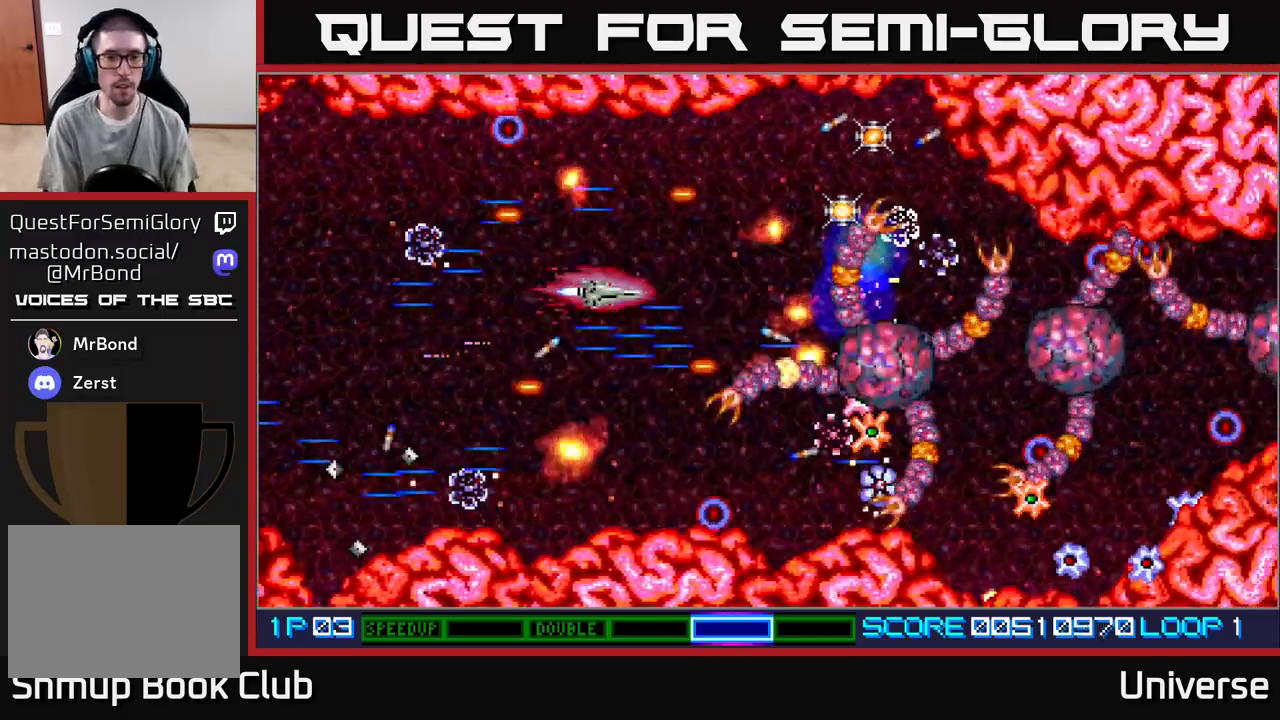
{"dt_ms": 500, "buttons": ["A", "DPAD_UP", "DPAD_RIGHT"]}
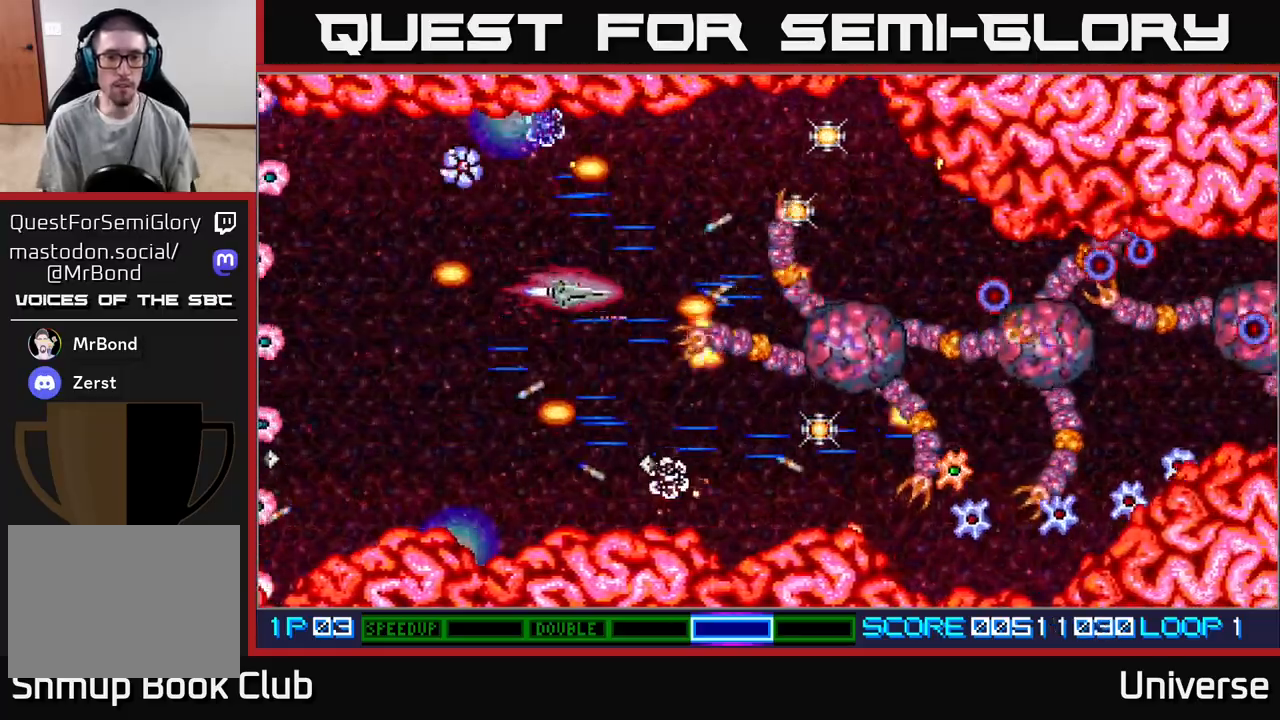
{"dt_ms": 1000, "buttons": ["A", "R1", "DPAD_UP"]}
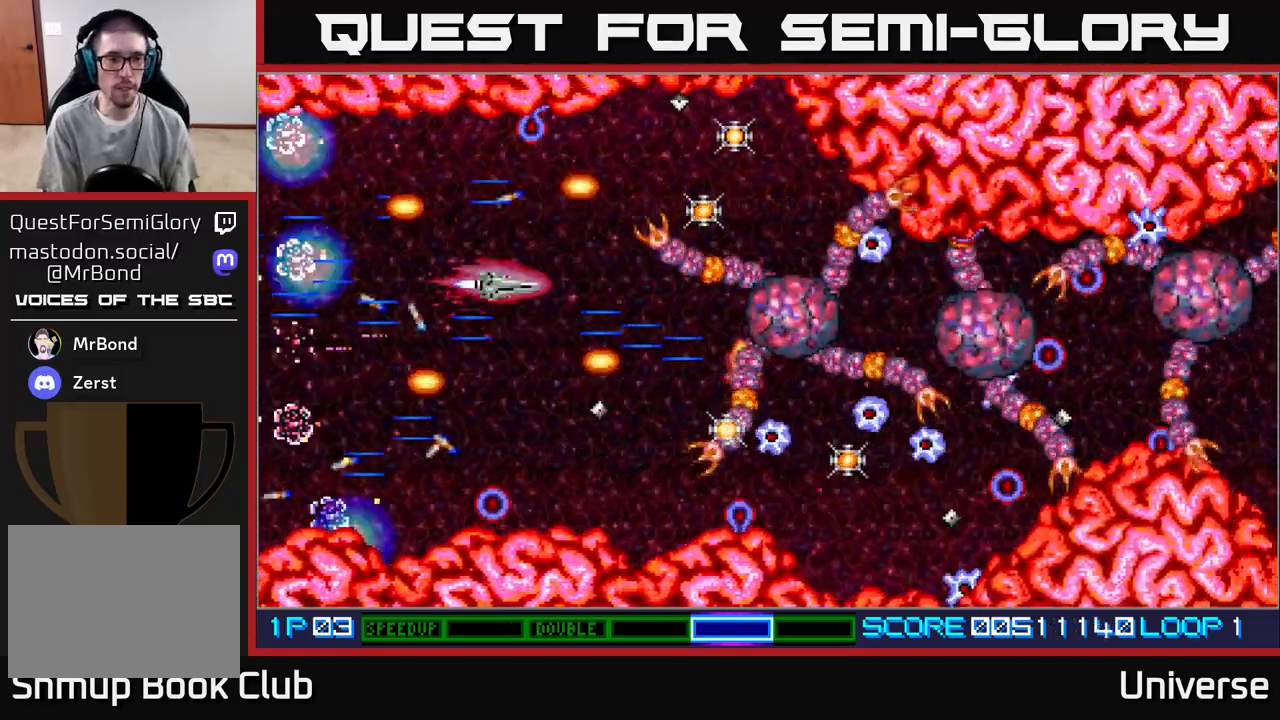
{"dt_ms": 500, "buttons": ["A", "DPAD_UP", "DPAD_RIGHT"], "events": [[183, "DPAD_RIGHT", "down"], [183, "DPAD_UP", "up"], [200, "DPAD_DOWN", "down"], [200, "R1", "up"], [217, "DPAD_RIGHT", "up"], [400, "DPAD_RIGHT", "down"], [450, "DPAD_DOWN", "up"], [483, "DPAD_UP", "down"]]}
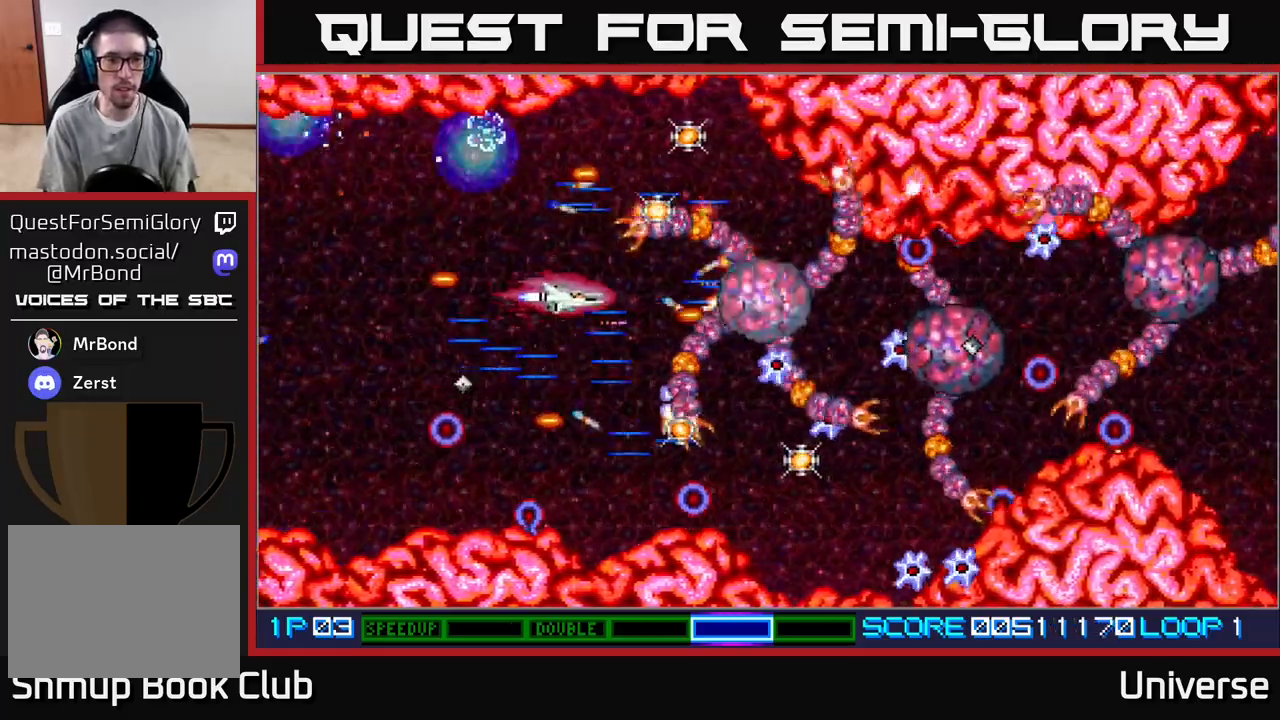
{"dt_ms": 500, "buttons": ["A"], "events": [[17, "DPAD_RIGHT", "up"], [67, "DPAD_UP", "up"], [300, "DPAD_UP", "down"], [367, "DPAD_UP", "up"]]}
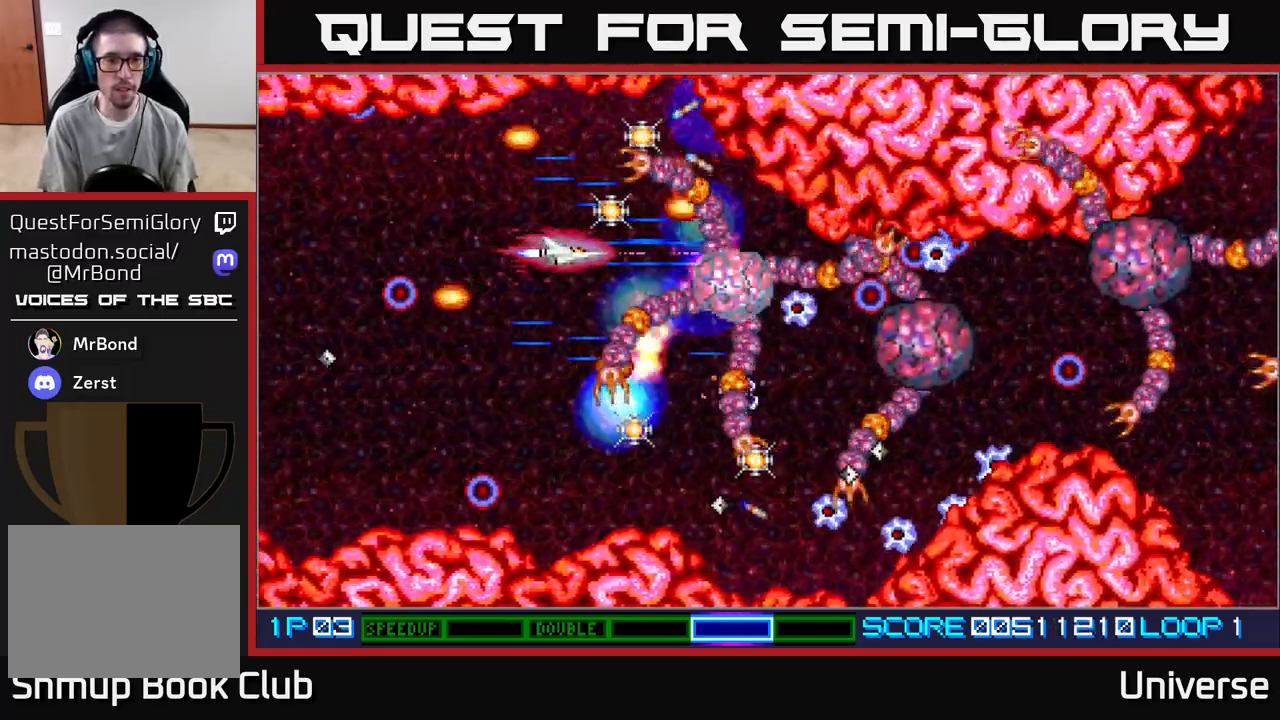
{"dt_ms": 500, "buttons": ["A", "DPAD_DOWN", "DPAD_LEFT"], "events": [[217, "DPAD_UP", "down"], [467, "DPAD_RIGHT", "down"], [483, "DPAD_DOWN", "down"], [483, "DPAD_RIGHT", "up"], [483, "DPAD_UP", "up"], [500, "DPAD_LEFT", "down"]]}
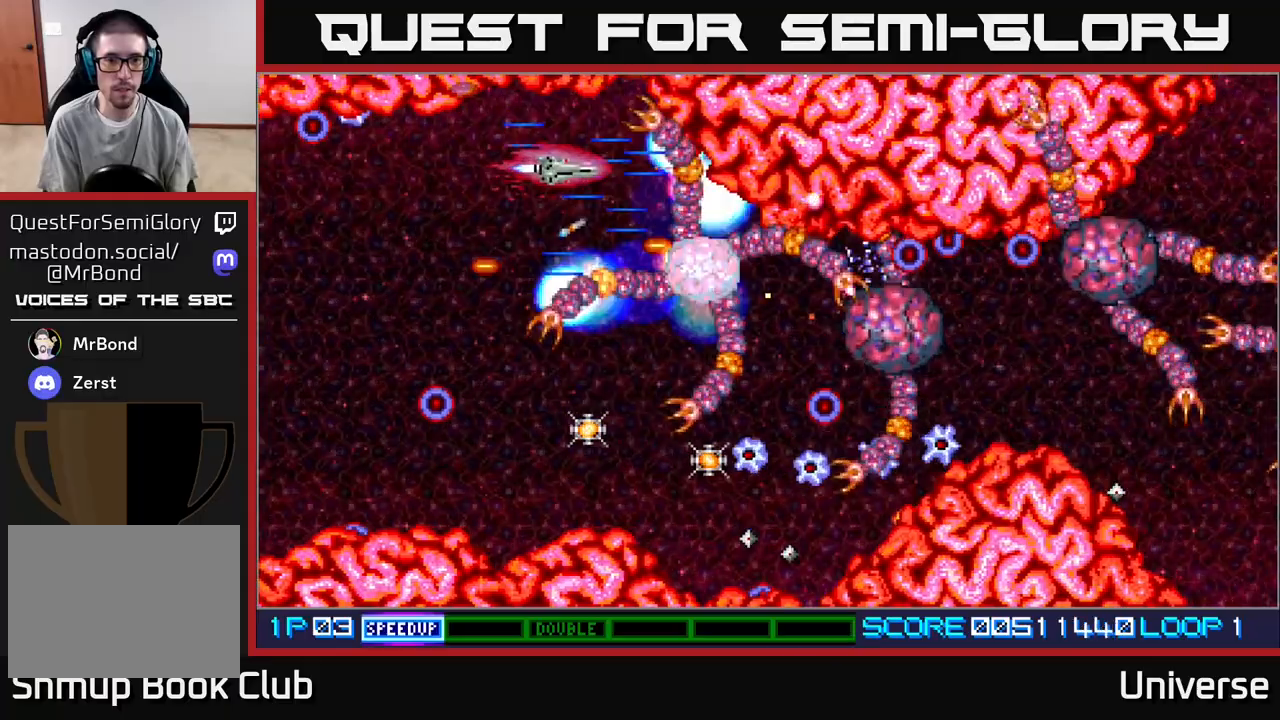
{"dt_ms": 500, "buttons": ["A", "DPAD_UP"], "events": [[150, "DPAD_DOWN", "up"], [367, "DPAD_DOWN", "down"], [383, "DPAD_LEFT", "up"], [433, "DPAD_RIGHT", "down"], [467, "DPAD_DOWN", "up"], [500, "DPAD_RIGHT", "up"], [500, "DPAD_UP", "down"]]}
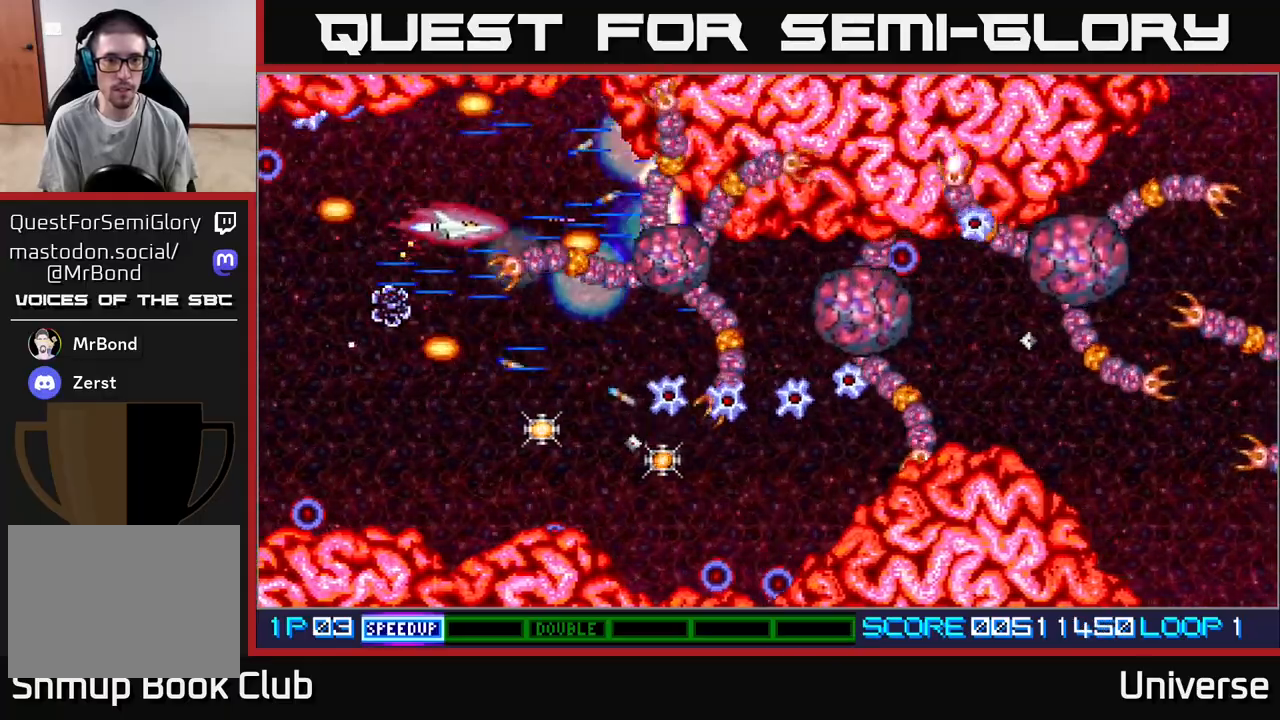
{"dt_ms": 500, "buttons": ["A", "DPAD_DOWN", "DPAD_RIGHT"], "events": [[117, "DPAD_UP", "up"], [250, "DPAD_DOWN", "down"], [250, "DPAD_LEFT", "down"], [433, "DPAD_LEFT", "up"], [467, "DPAD_RIGHT", "down"]]}
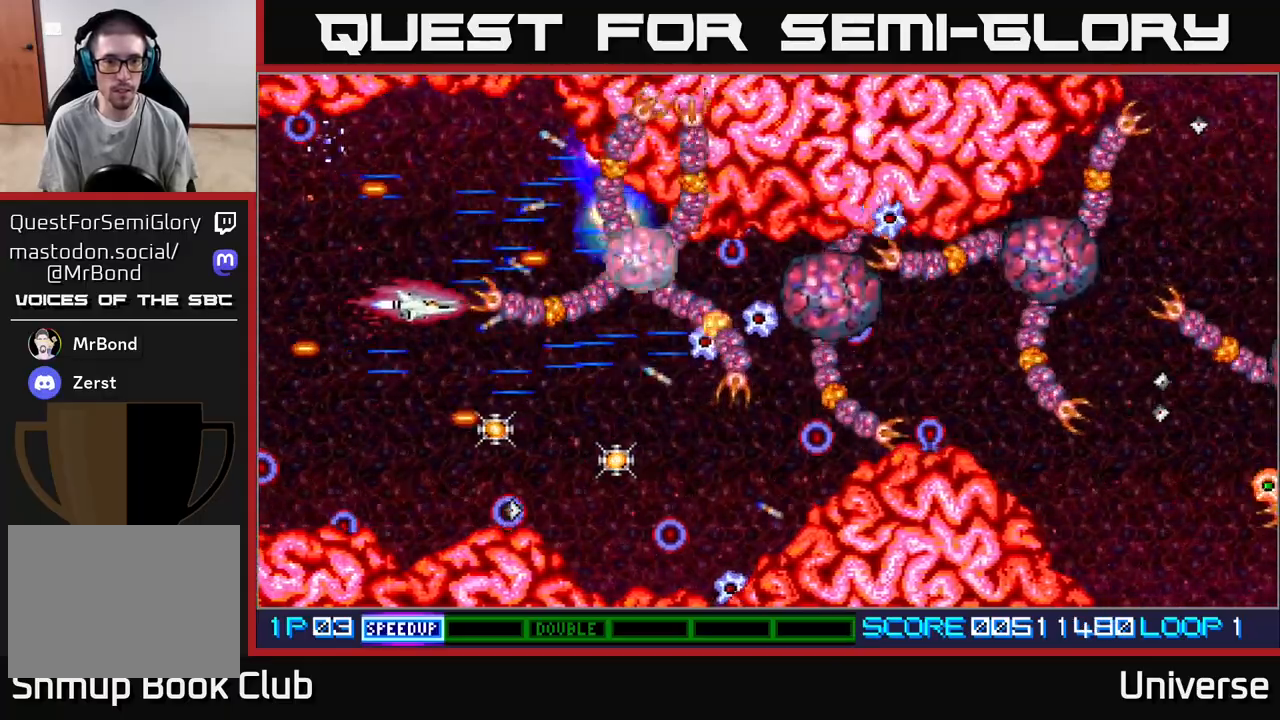
{"dt_ms": 500, "buttons": ["A", "DPAD_UP", "DPAD_LEFT"], "events": [[67, "DPAD_RIGHT", "up"], [267, "DPAD_RIGHT", "down"], [350, "DPAD_DOWN", "up"], [367, "DPAD_UP", "down"], [383, "DPAD_RIGHT", "up"], [417, "DPAD_LEFT", "down"]]}